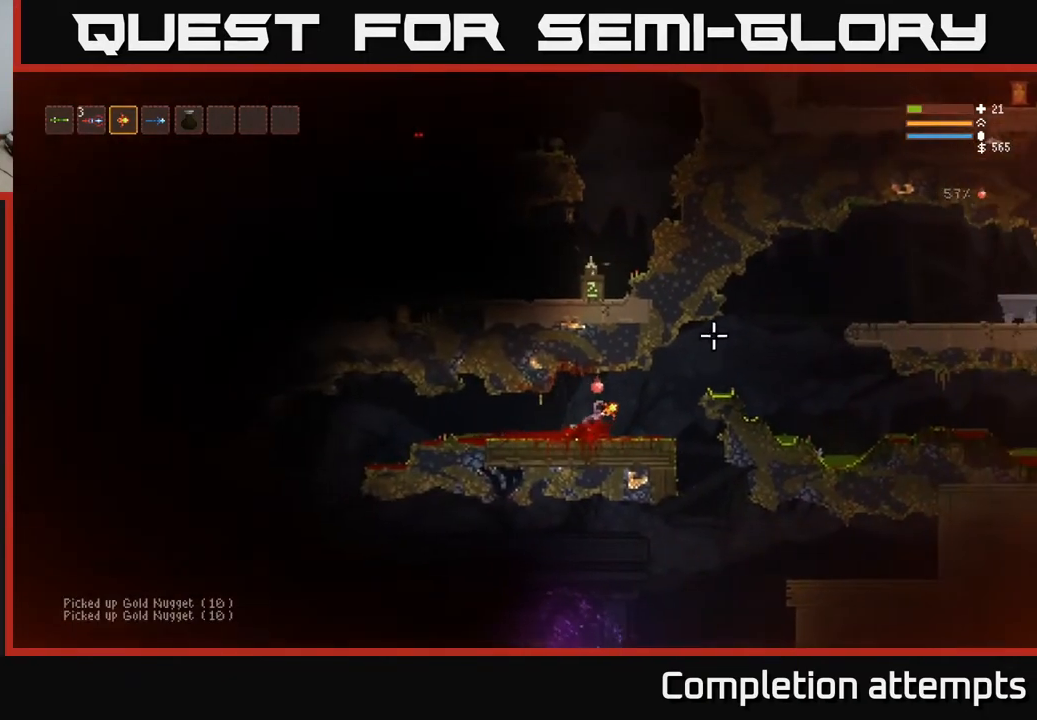
Gameplay with a controller (Xbox layout); each line is a JSON object with the inputs held at the frame after it. "events" lists button and stick changes between this image and that frame as [ms after this image, input, new state], when the widget could be followed in between.
{"buttons": [], "left_stick": "right", "right_stick": "right", "events": [[100, "L2", "down"], [167, "right_stick", "right"], [217, "L2", "up"], [383, "L2", "down"], [483, "L2", "up"]]}
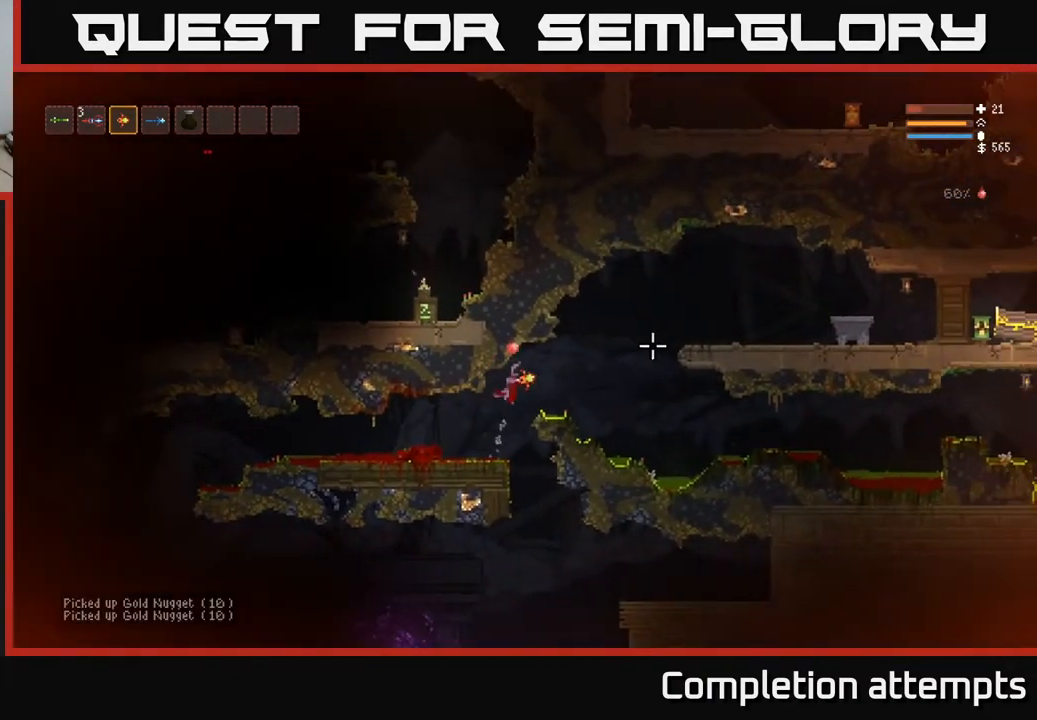
{"buttons": ["L2"], "left_stick": "right", "right_stick": "right", "events": [[100, "L2", "down"], [267, "L2", "up"], [467, "L2", "down"]]}
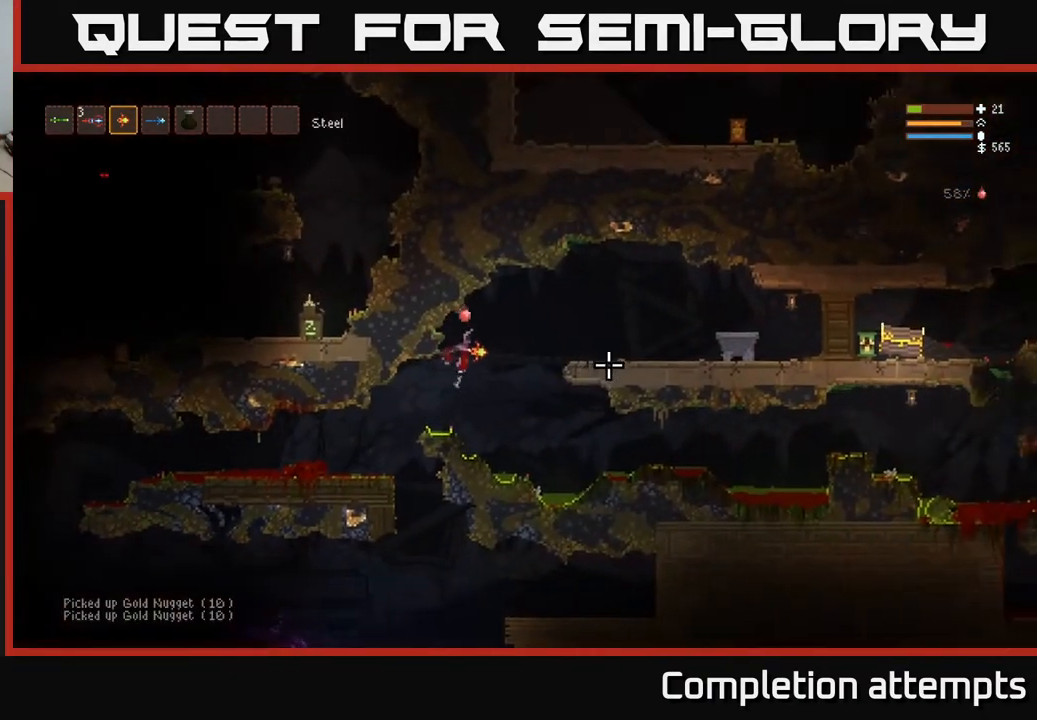
{"buttons": [], "left_stick": "right", "right_stick": "right", "events": [[117, "L2", "up"], [317, "L1", "down"], [400, "L1", "up"]]}
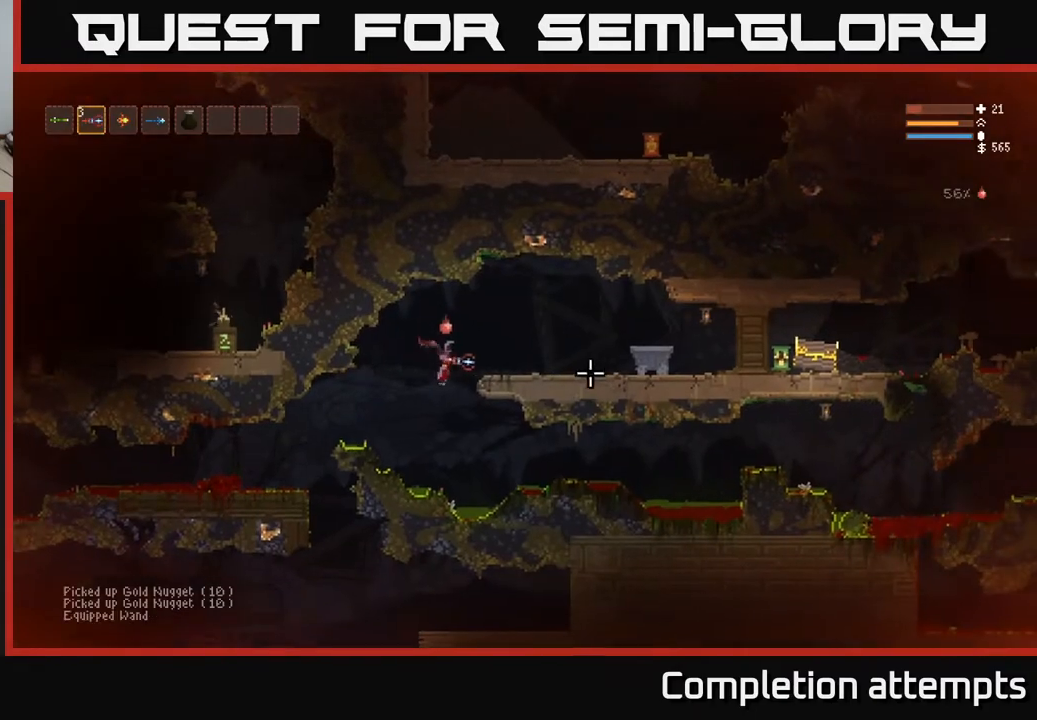
{"buttons": [], "left_stick": "right", "right_stick": "right", "events": [[17, "L2", "down"], [233, "L2", "up"], [300, "L1", "down"], [383, "L1", "up"]]}
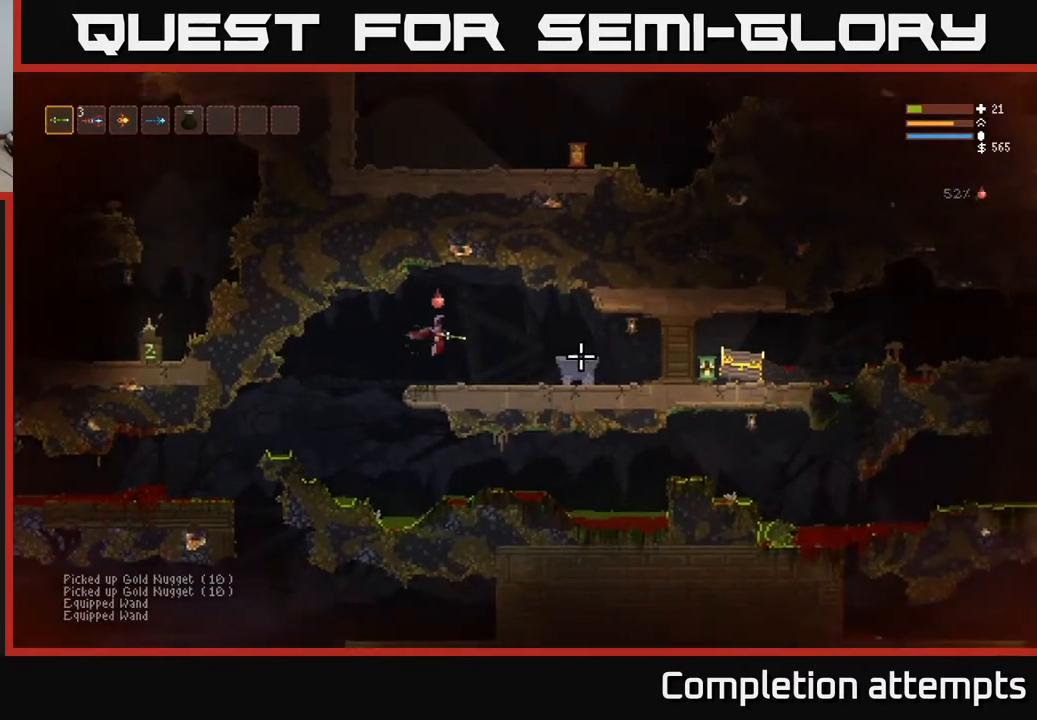
{"buttons": ["R2"], "left_stick": "right", "right_stick": "right", "events": [[167, "L2", "down"], [333, "L2", "up"], [433, "R2", "down"]]}
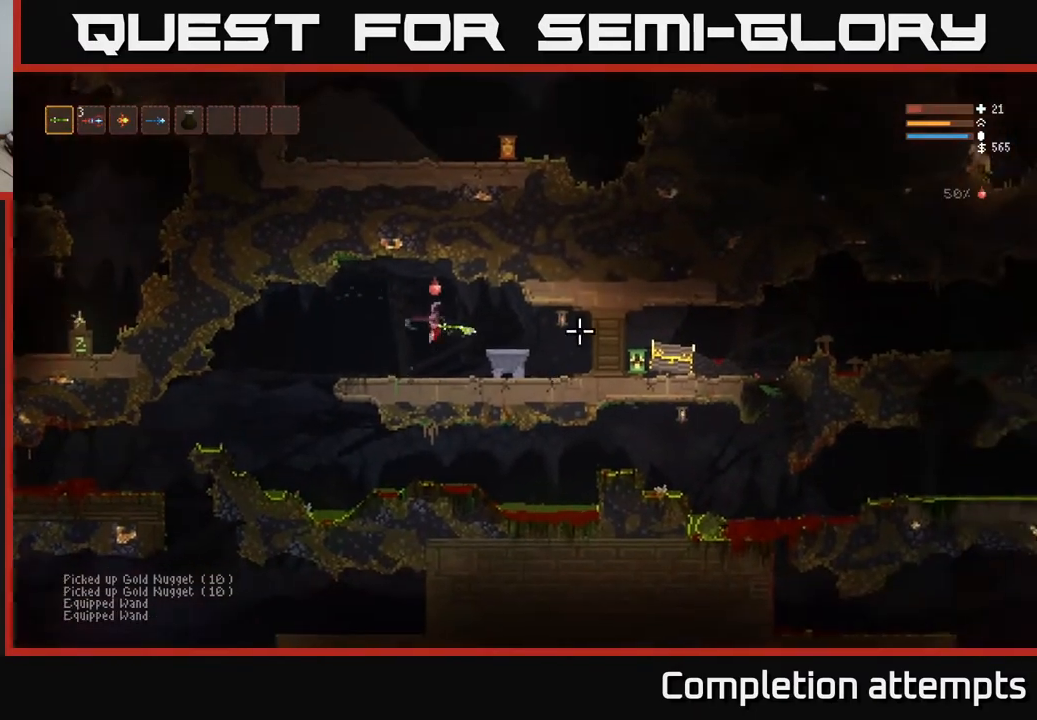
{"buttons": [], "left_stick": "center", "right_stick": "right", "events": [[17, "R2", "up"], [33, "L2", "down"], [83, "left_stick", "left"], [367, "L2", "up"], [383, "left_stick", "center"]]}
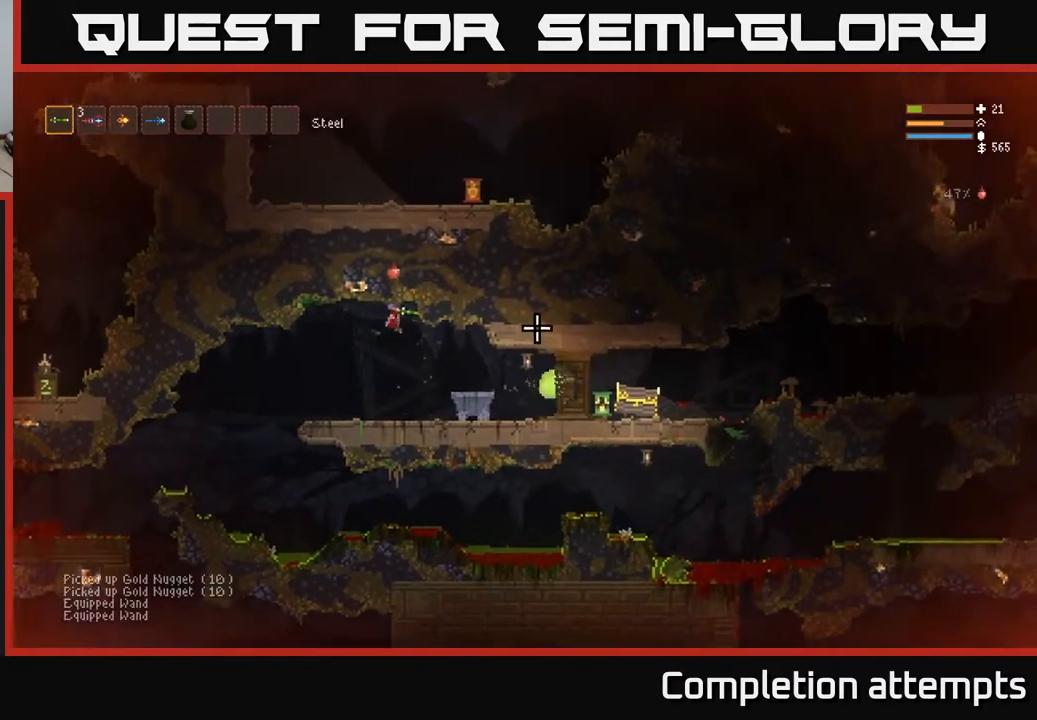
{"buttons": [], "left_stick": "right", "right_stick": "right", "events": [[183, "L2", "down"], [350, "L2", "up"], [400, "left_stick", "right"]]}
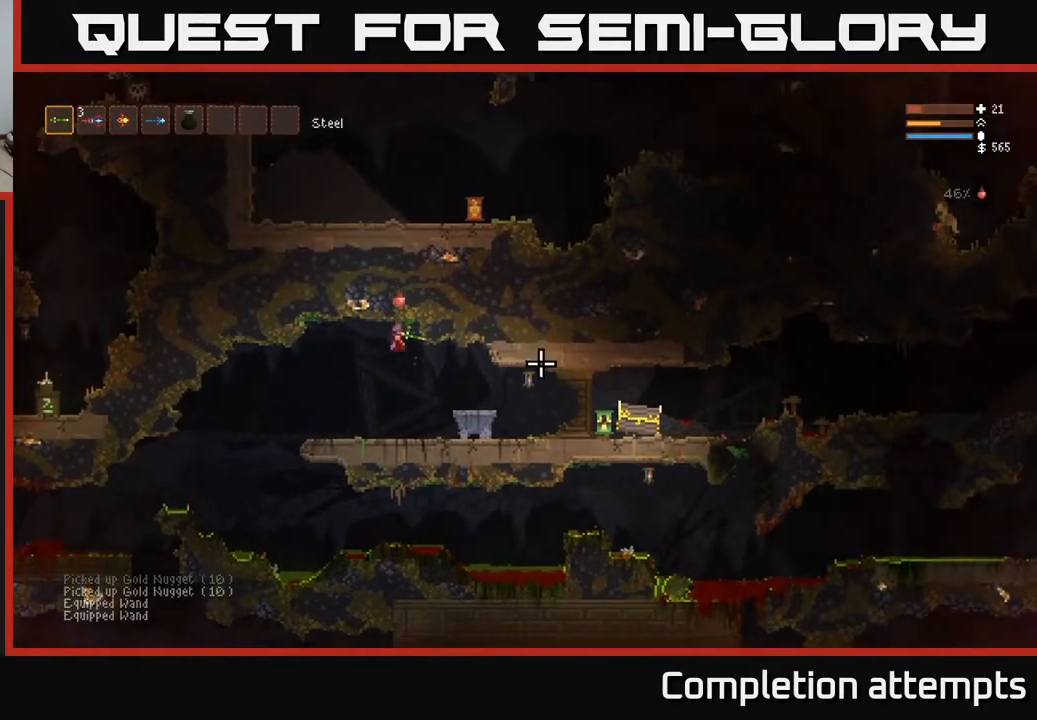
{"buttons": [], "left_stick": "right", "right_stick": "right", "events": [[283, "L2", "down"], [450, "L2", "up"]]}
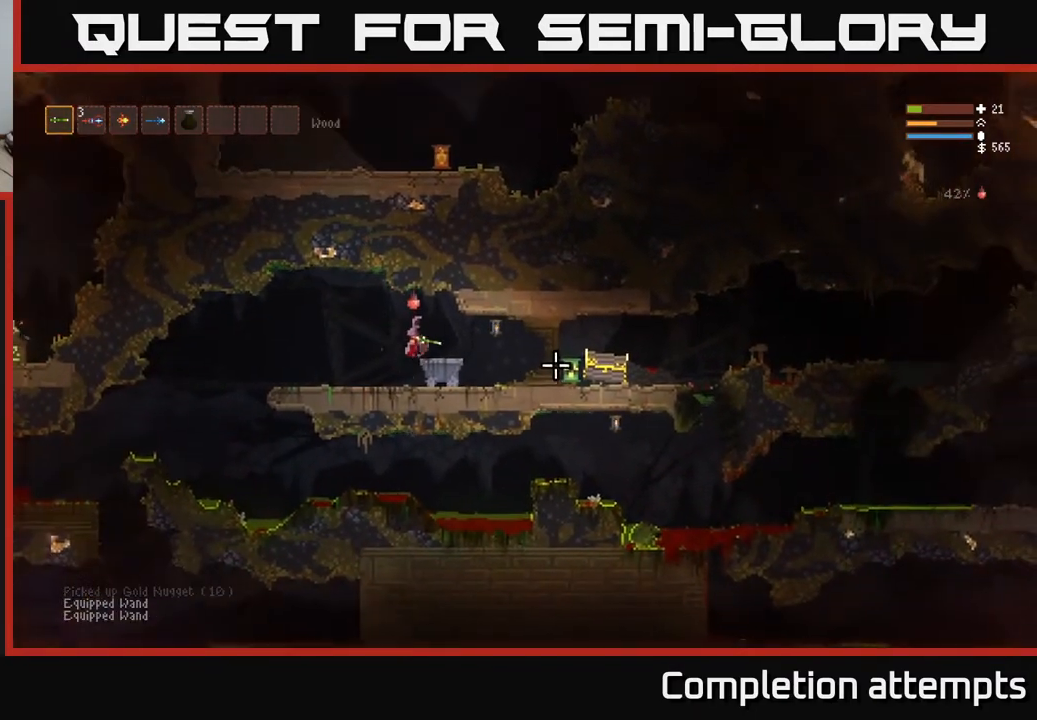
{"buttons": [], "left_stick": "center", "right_stick": "right", "events": [[400, "left_stick", "center"]]}
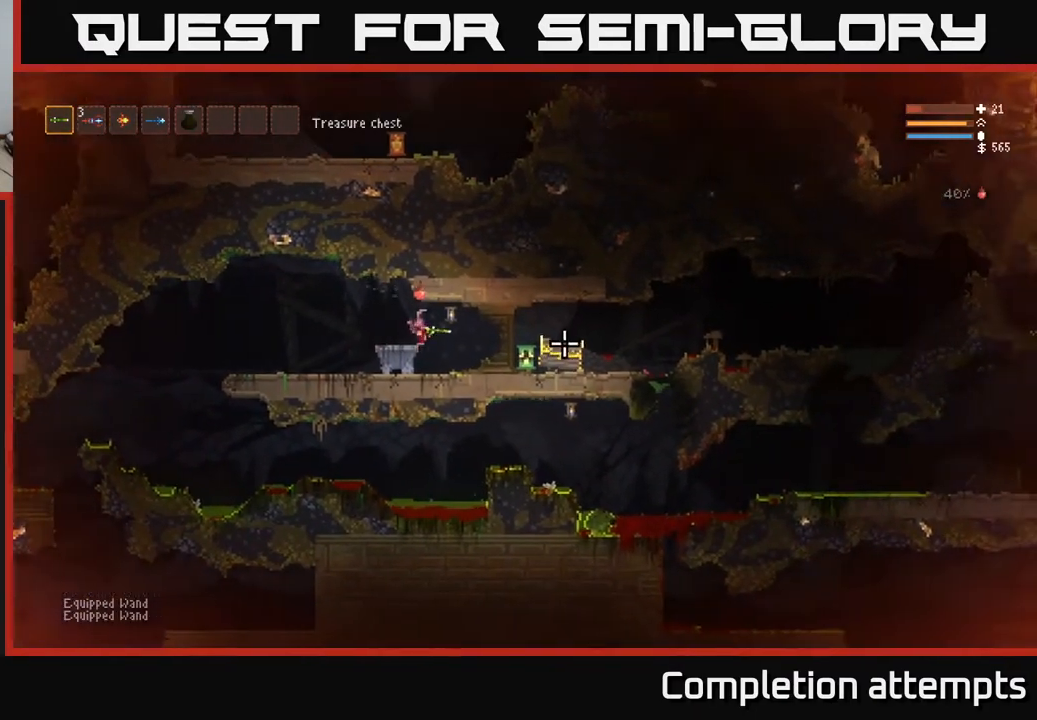
{"buttons": [], "left_stick": "center", "right_stick": "right", "events": [[50, "left_stick", "left"], [200, "left_stick", "center"], [267, "left_stick", "down-right"], [333, "left_stick", "center"]]}
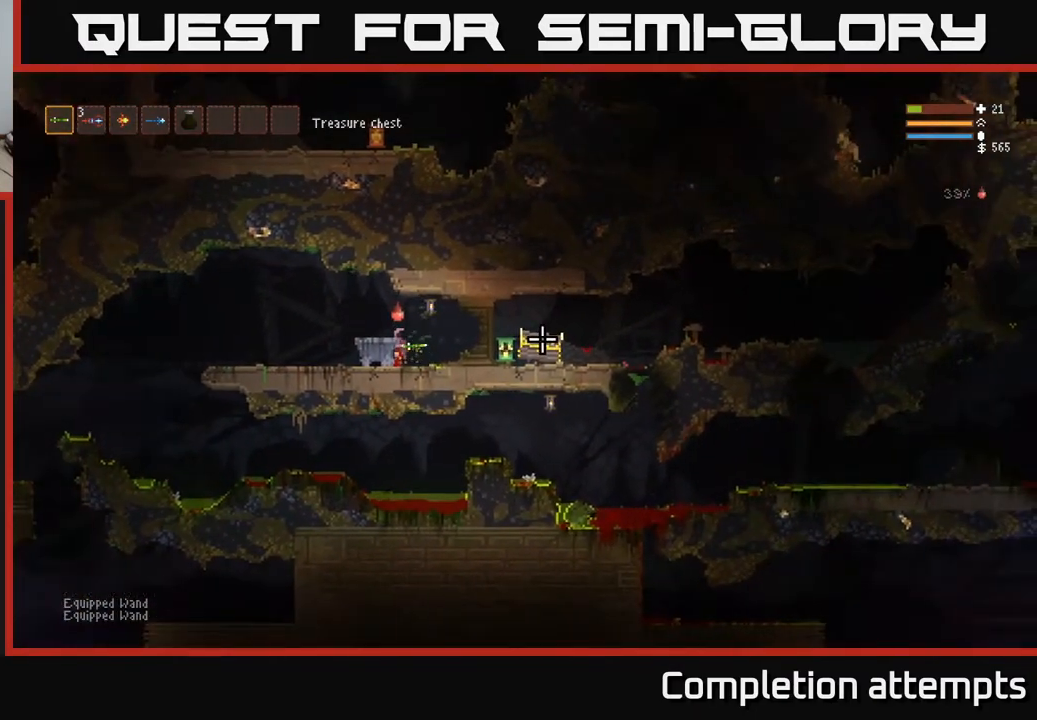
{"buttons": [], "left_stick": "left", "right_stick": "right", "events": [[200, "L3", "down"], [200, "left_stick", "left"], [367, "L3", "up"]]}
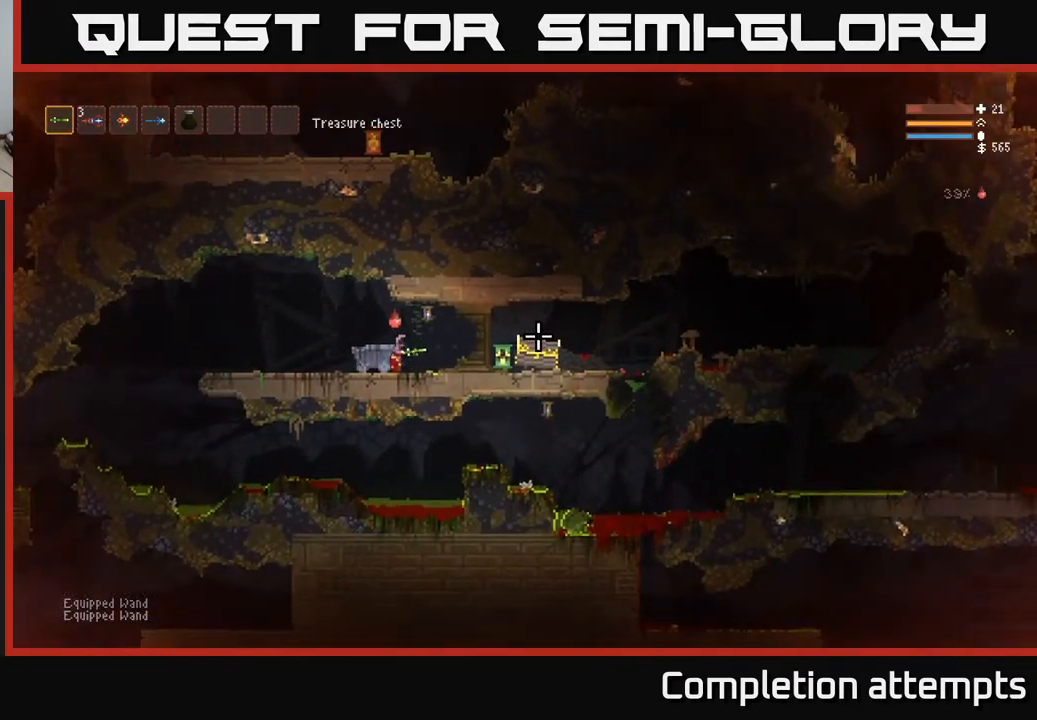
{"buttons": [], "left_stick": "center", "right_stick": "right", "events": [[100, "right_stick", "left"], [167, "left_stick", "center"], [333, "right_stick", "right"]]}
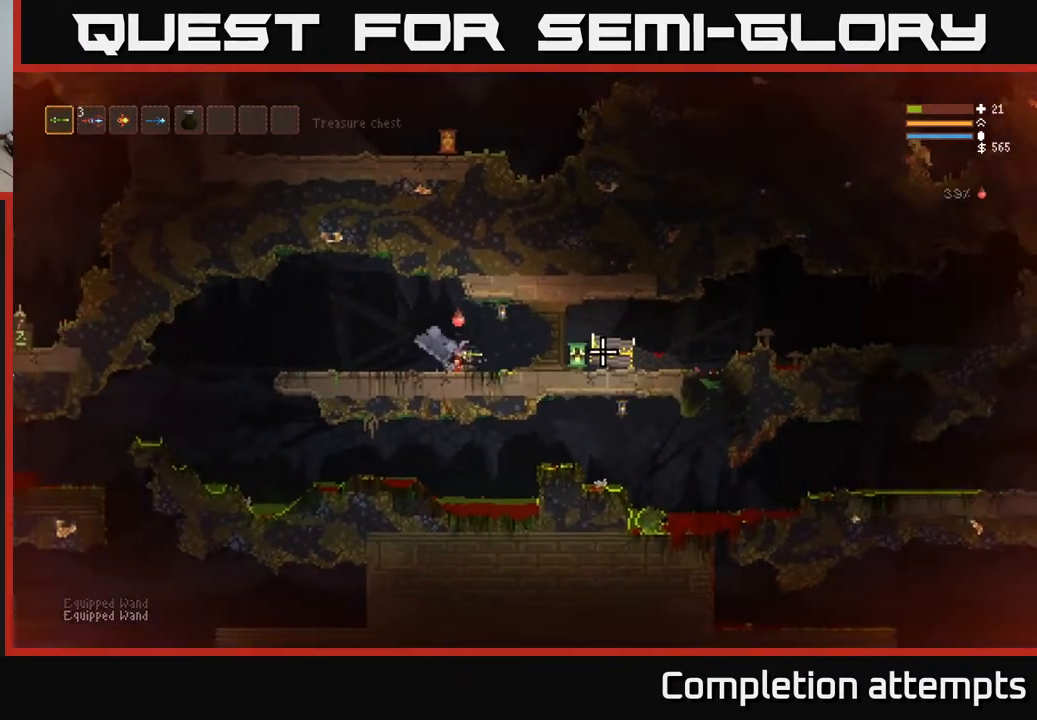
{"buttons": ["L3"], "left_stick": "left", "right_stick": "left", "events": [[67, "left_stick", "left"], [267, "left_stick", "center"], [383, "left_stick", "left"], [433, "L3", "down"], [500, "right_stick", "left"]]}
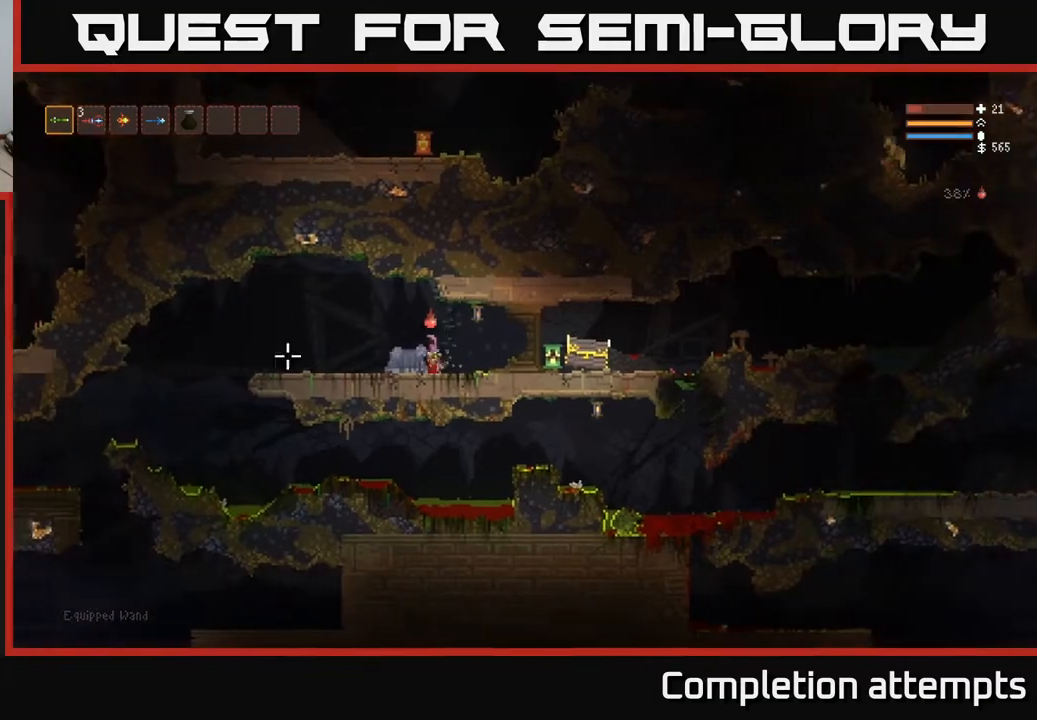
{"buttons": [], "left_stick": "center", "right_stick": "right", "events": [[33, "L3", "up"], [150, "left_stick", "center"], [333, "right_stick", "up"], [383, "right_stick", "right"]]}
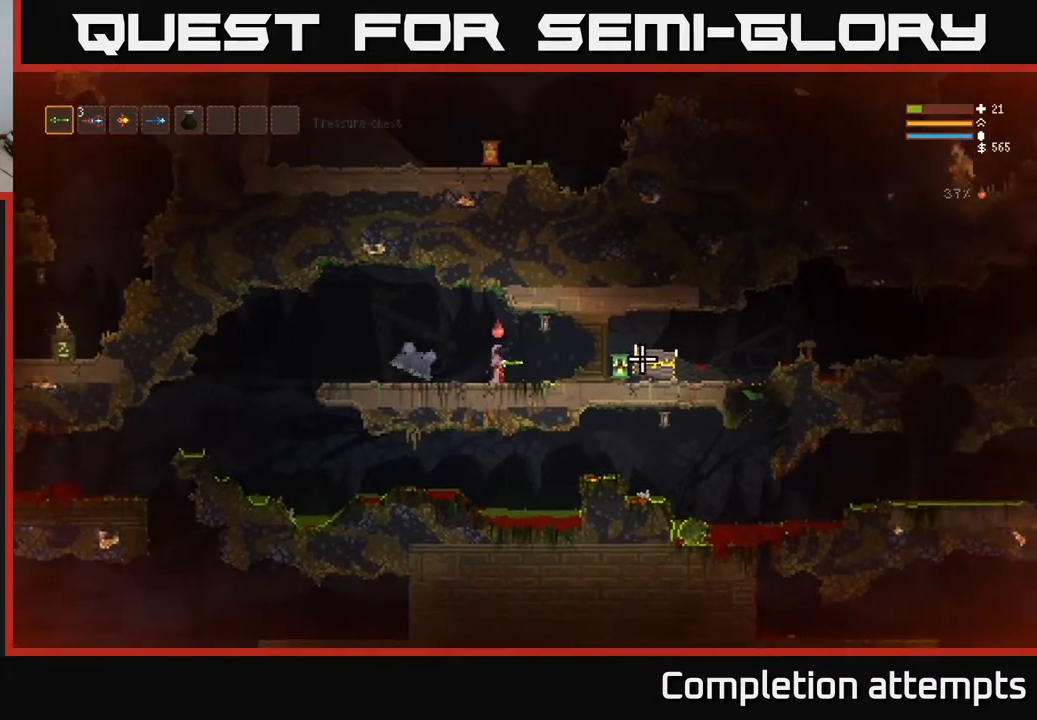
{"buttons": [], "left_stick": "left", "right_stick": "right", "events": [[17, "left_stick", "left"], [83, "R2", "down"], [183, "R2", "up"]]}
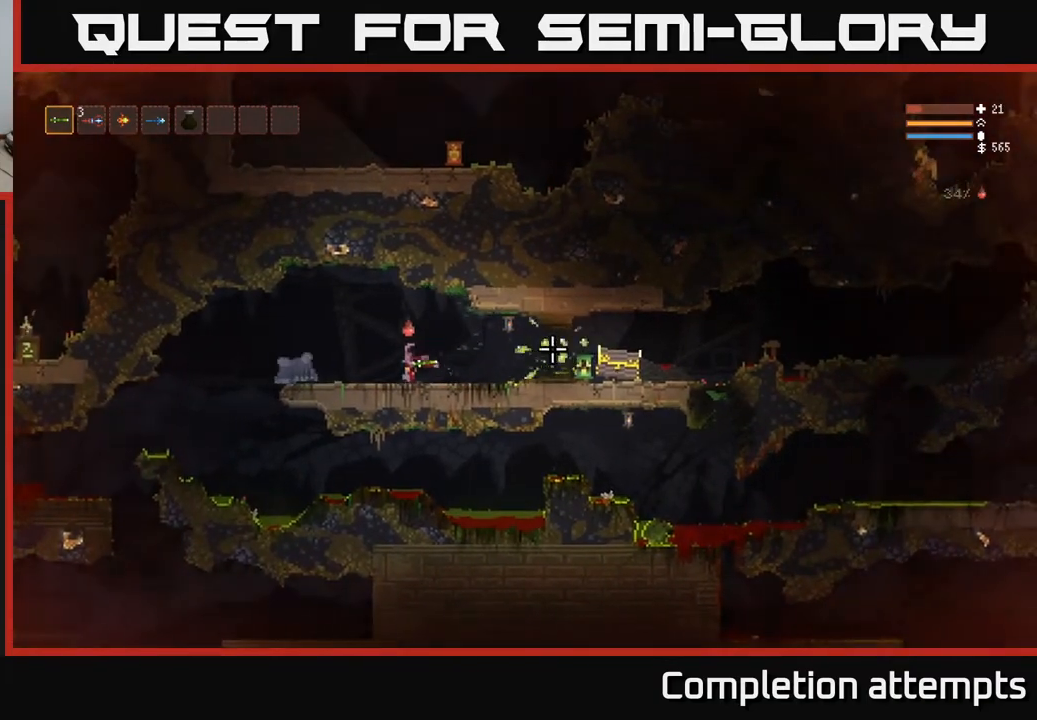
{"buttons": [], "left_stick": "right", "right_stick": "right", "events": [[217, "left_stick", "center"], [300, "left_stick", "right"]]}
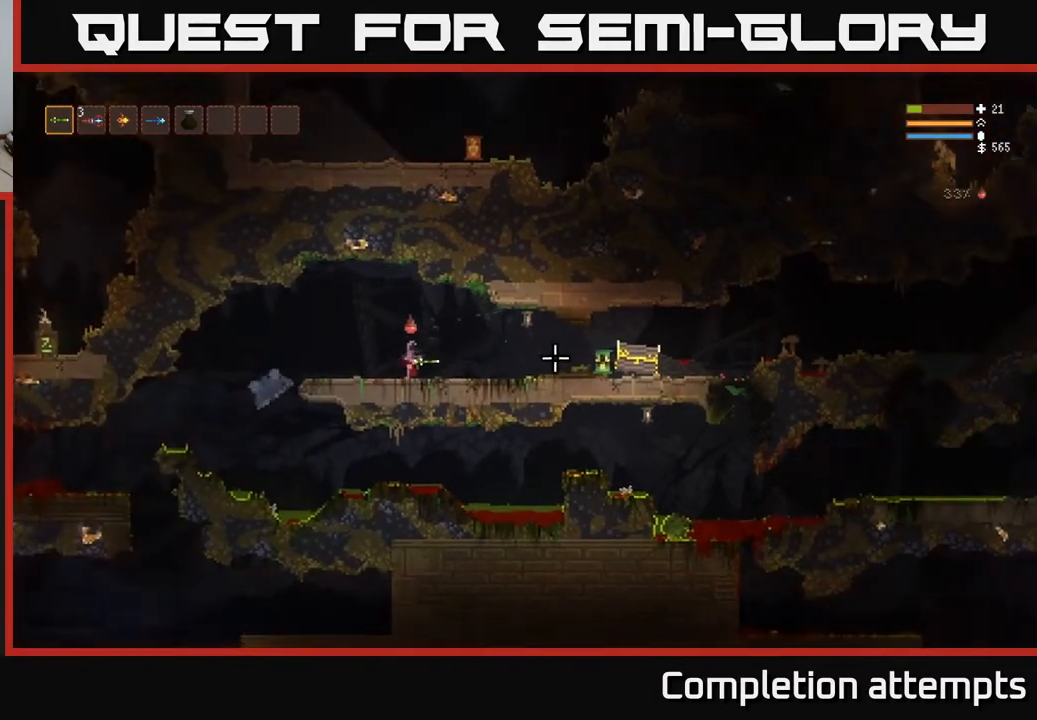
{"buttons": [], "left_stick": "right", "right_stick": "right", "events": []}
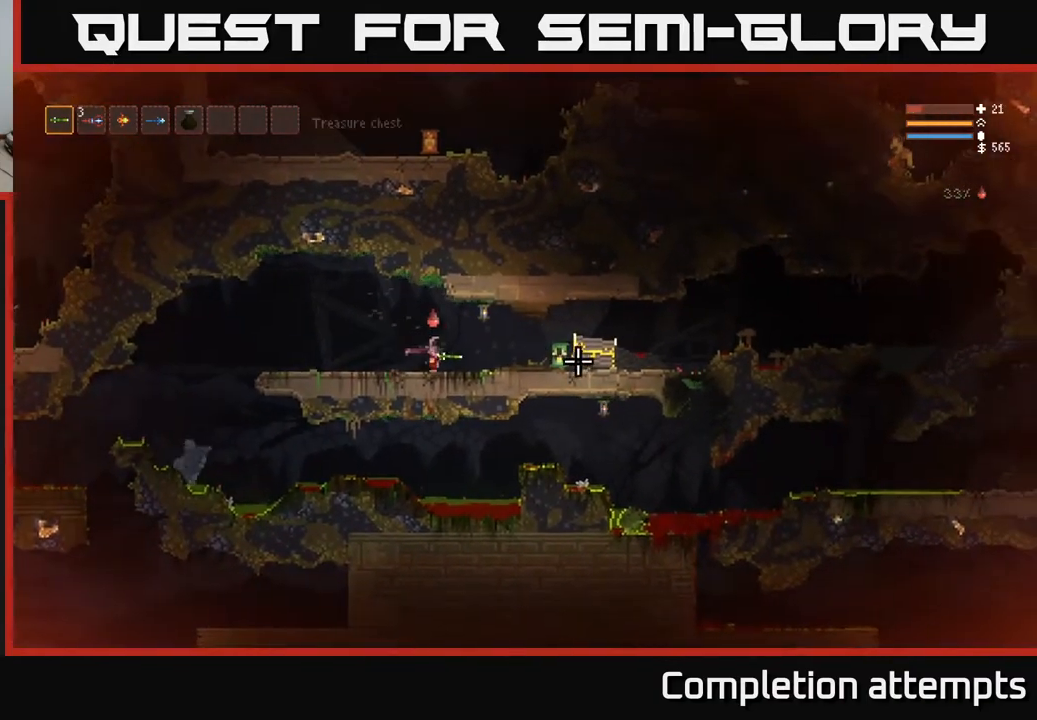
{"buttons": ["L2"], "left_stick": "right", "right_stick": "right", "events": [[500, "L2", "down"]]}
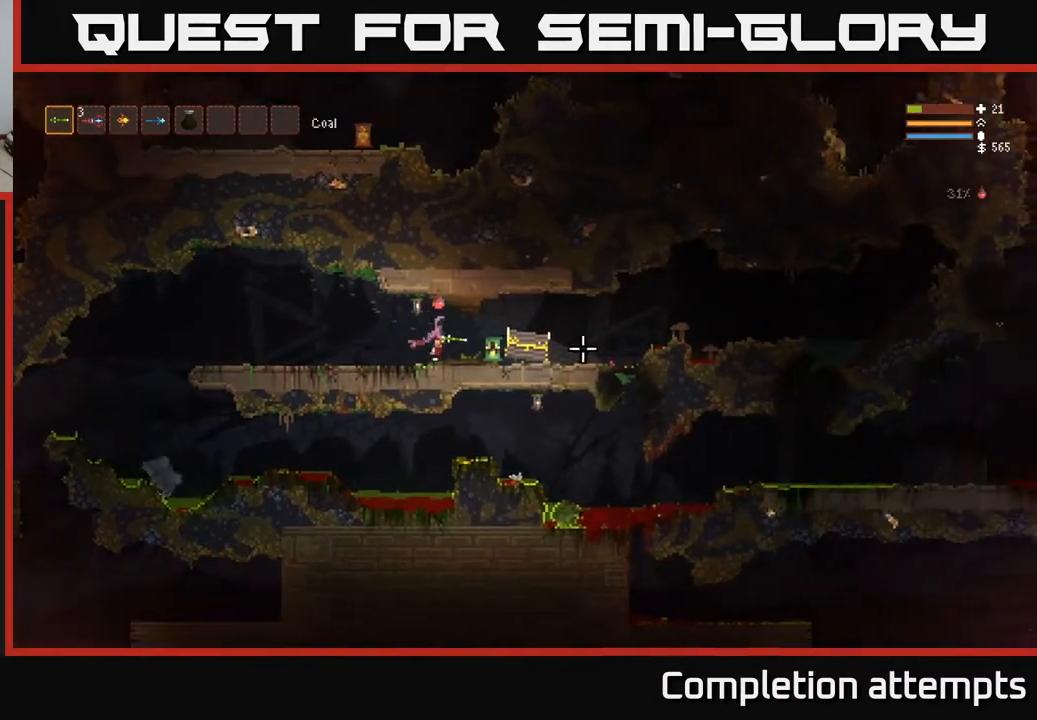
{"buttons": [], "left_stick": "right", "right_stick": "right", "events": [[100, "L2", "up"], [283, "L2", "down"], [417, "L2", "up"]]}
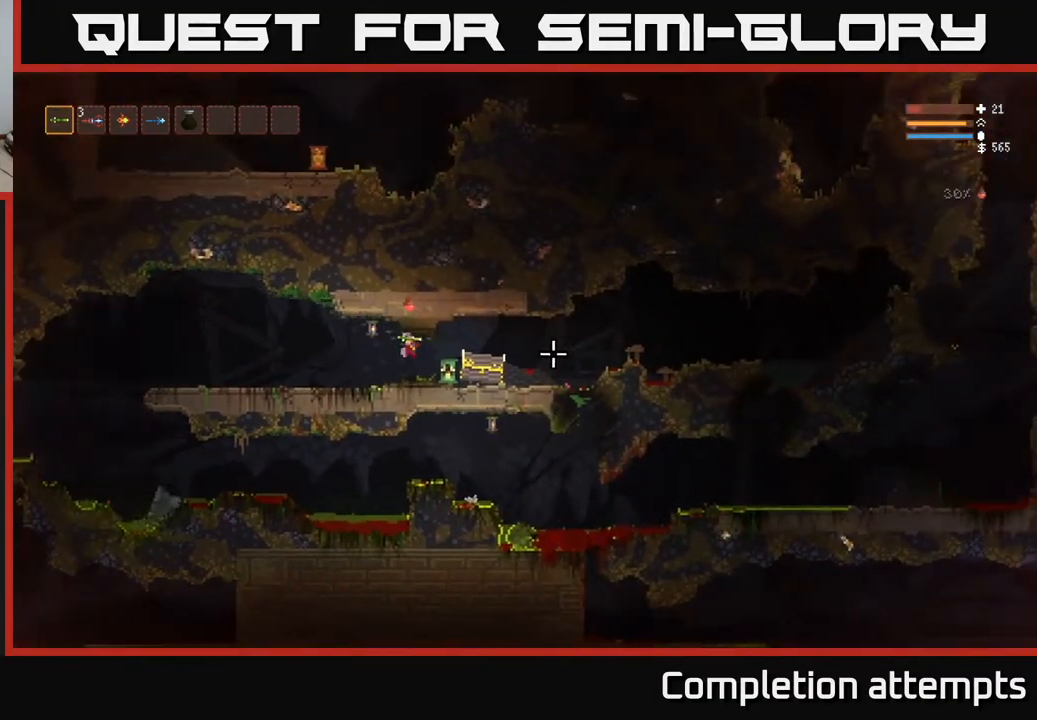
{"buttons": [], "left_stick": "right", "right_stick": "right", "events": [[50, "L2", "down"], [133, "L2", "up"], [233, "L2", "down"], [383, "L2", "up"]]}
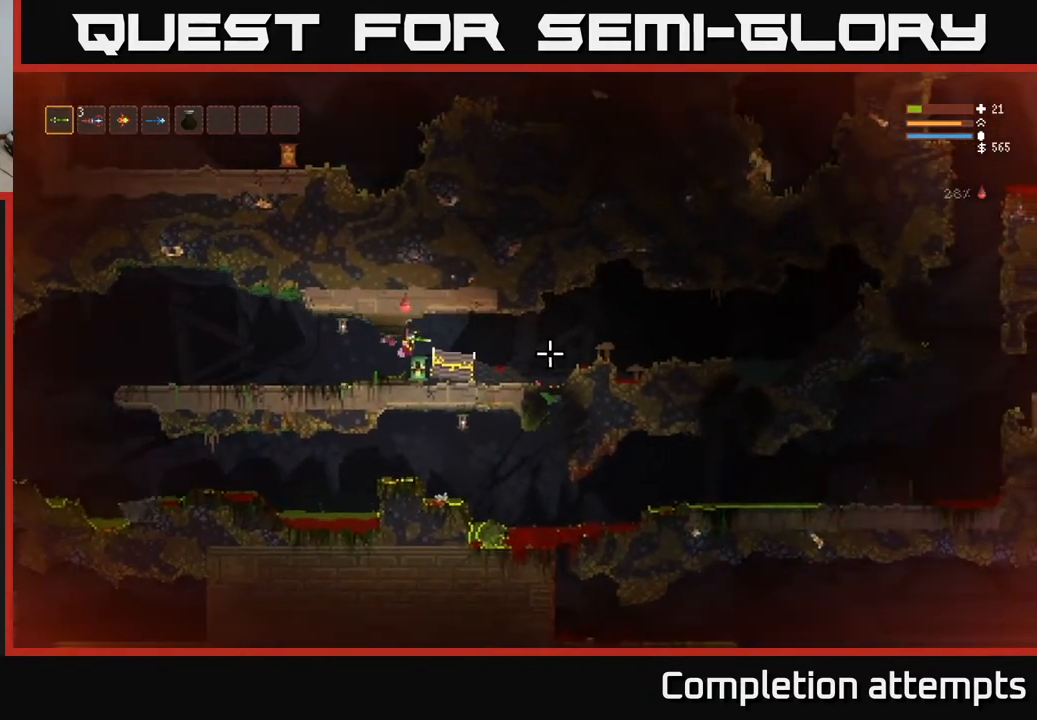
{"buttons": [], "left_stick": "right", "right_stick": "center", "events": [[133, "right_stick", "center"], [200, "L2", "down"], [300, "L2", "up"]]}
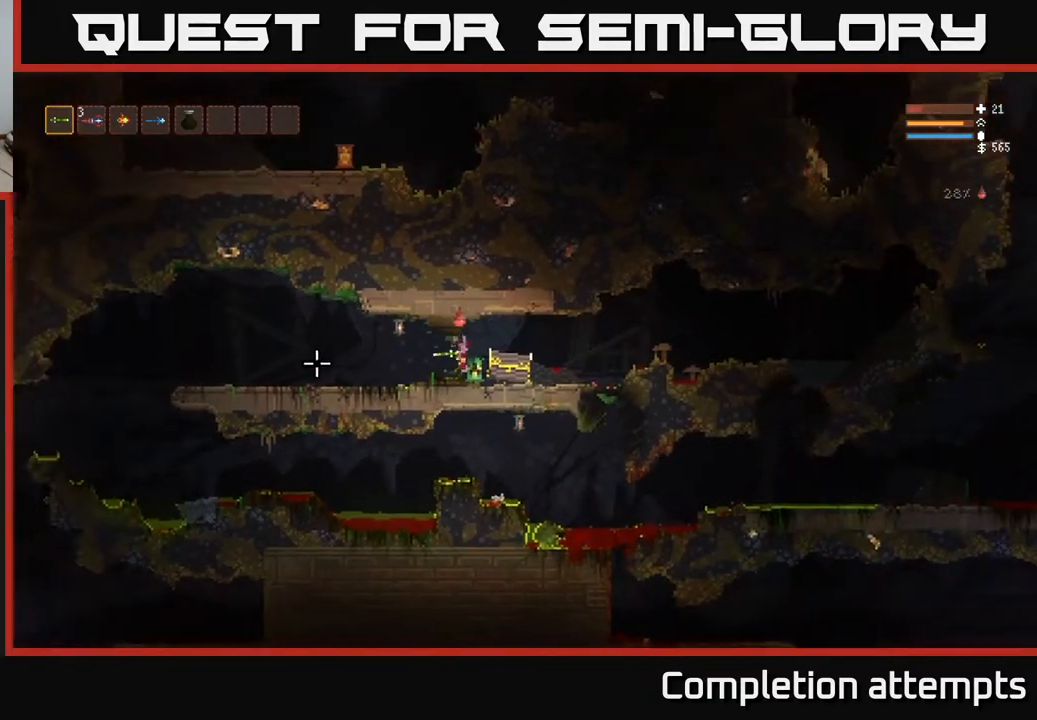
{"buttons": [], "left_stick": "left", "right_stick": "right", "events": [[67, "left_stick", "center"], [133, "right_stick", "right"], [150, "left_stick", "right"], [167, "L3", "down"], [283, "L3", "up"], [350, "left_stick", "left"]]}
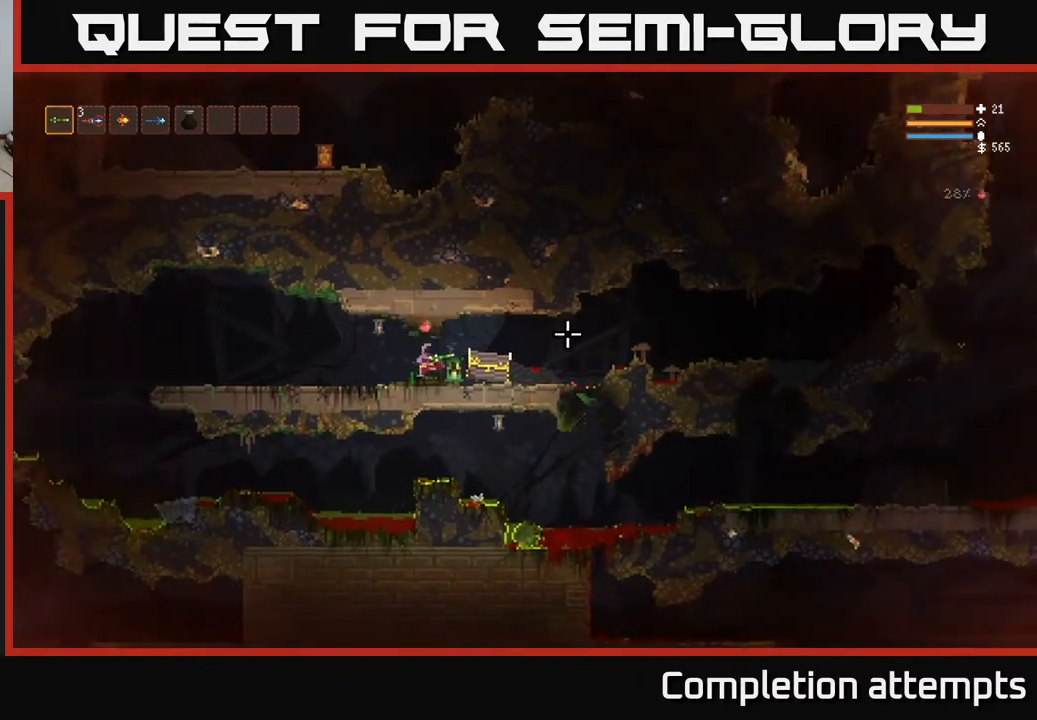
{"buttons": [], "left_stick": "center", "right_stick": "right", "events": [[367, "left_stick", "center"]]}
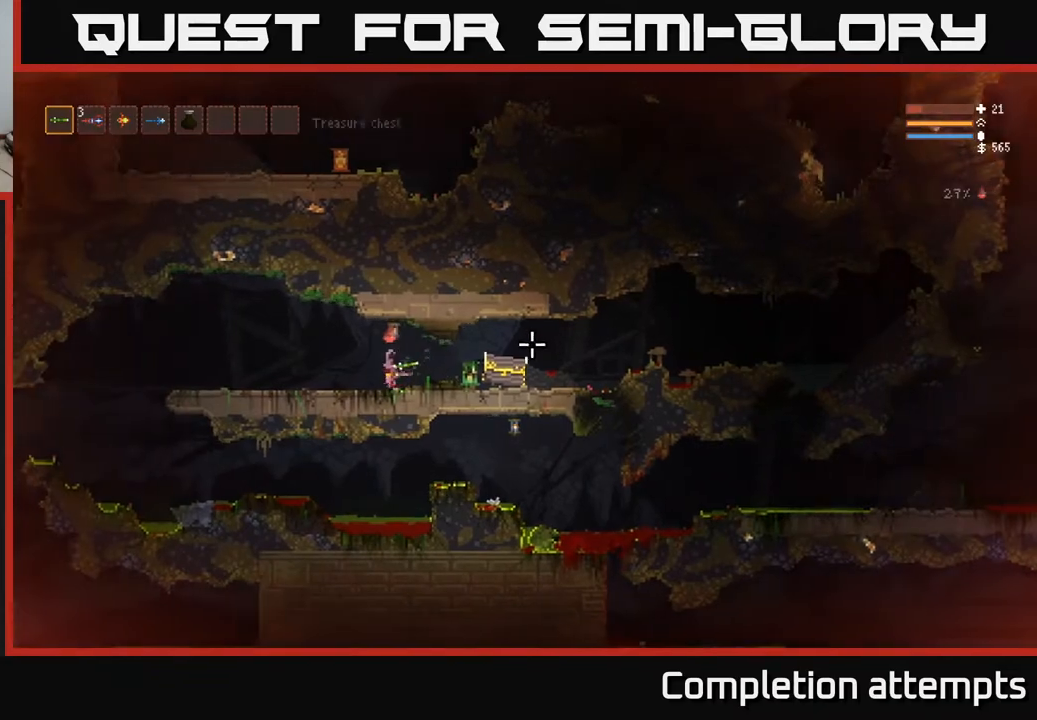
{"buttons": ["L3"], "left_stick": "right", "right_stick": "right", "events": [[17, "left_stick", "right"], [300, "L2", "down"], [400, "L3", "down"], [500, "L2", "up"]]}
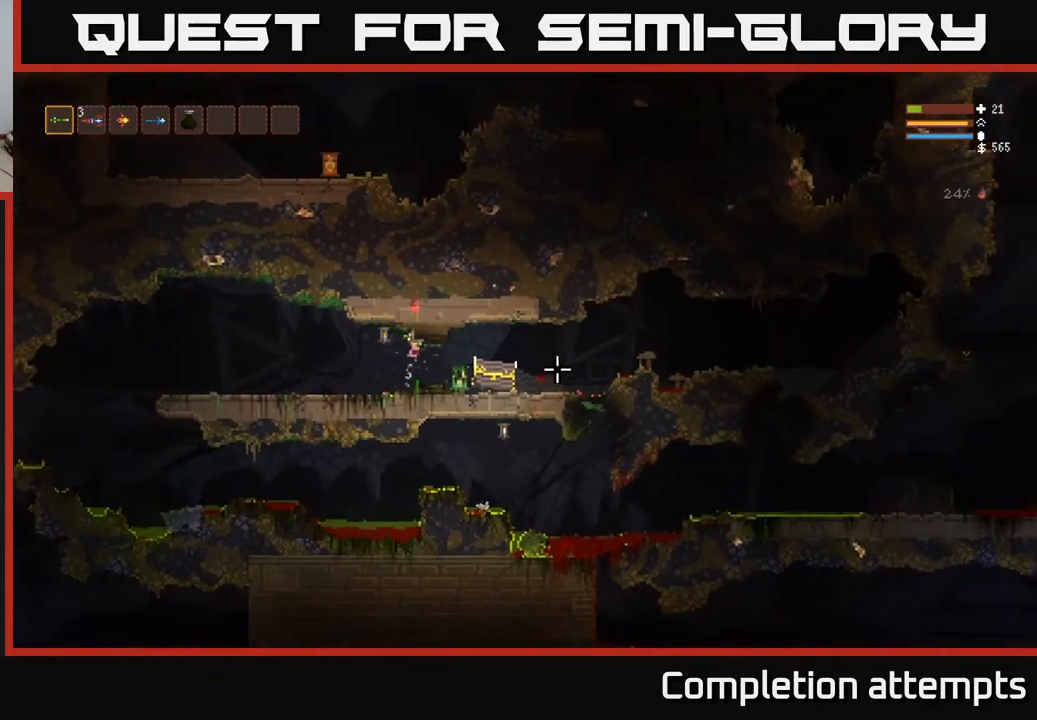
{"buttons": [], "left_stick": "center", "right_stick": "left", "events": [[117, "L3", "up"], [117, "right_stick", "down"], [217, "right_stick", "left"], [400, "left_stick", "center"]]}
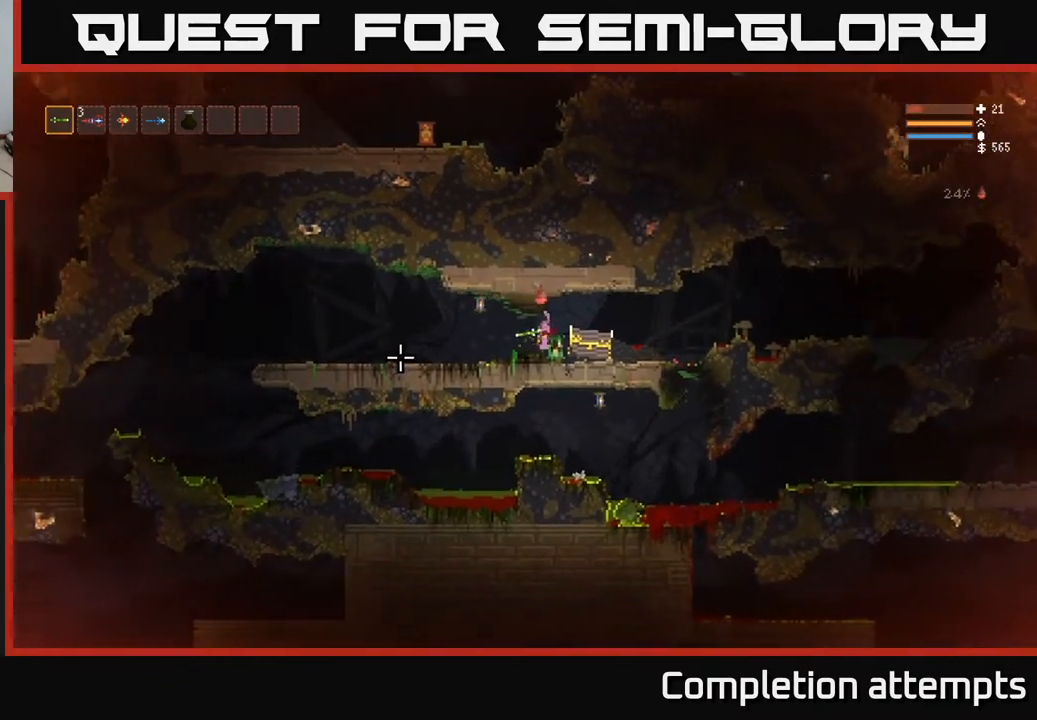
{"buttons": [], "left_stick": "center", "right_stick": "left", "events": [[83, "L3", "down"], [133, "left_stick", "right"], [217, "L3", "up"], [233, "left_stick", "center"]]}
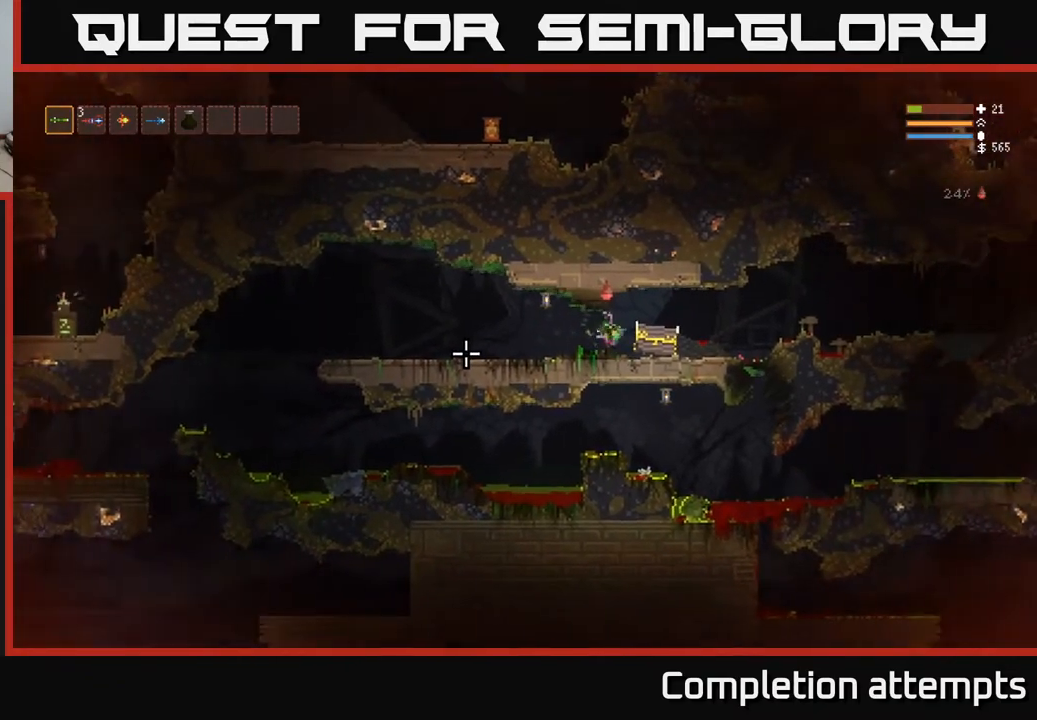
{"buttons": ["L3"], "left_stick": "center", "right_stick": "left", "events": [[500, "L3", "down"]]}
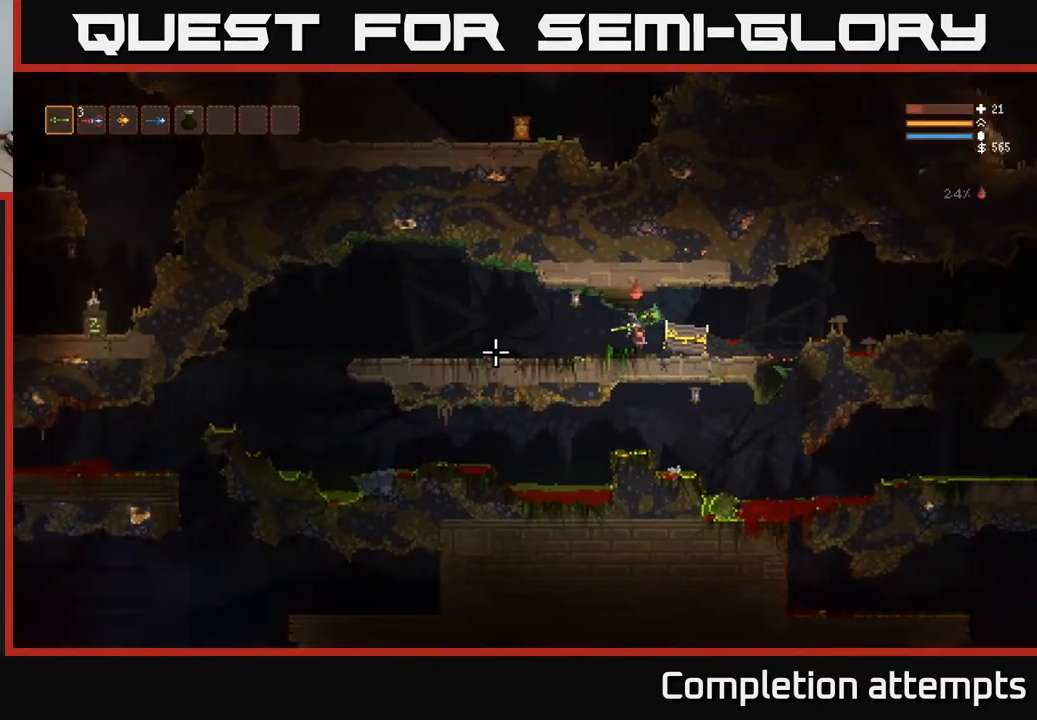
{"buttons": [], "left_stick": "center", "right_stick": "left", "events": [[167, "L3", "up"], [200, "left_stick", "right"], [467, "left_stick", "center"]]}
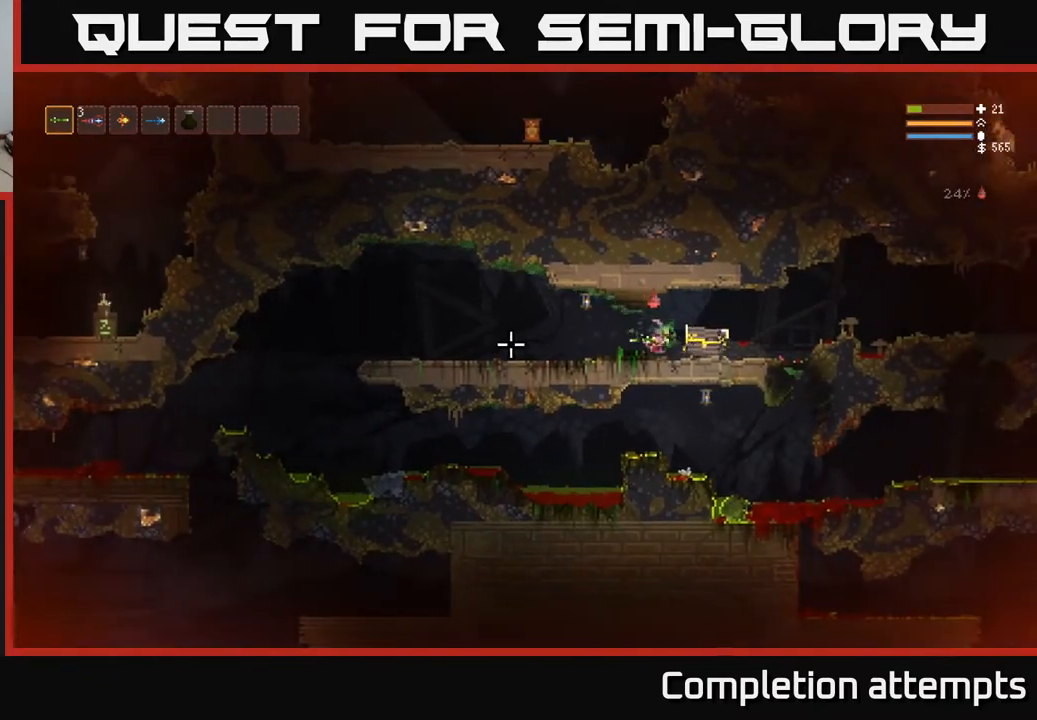
{"buttons": ["L2"], "left_stick": "right", "right_stick": "up-right", "events": [[250, "left_stick", "right"], [383, "L2", "down"], [383, "right_stick", "up-right"]]}
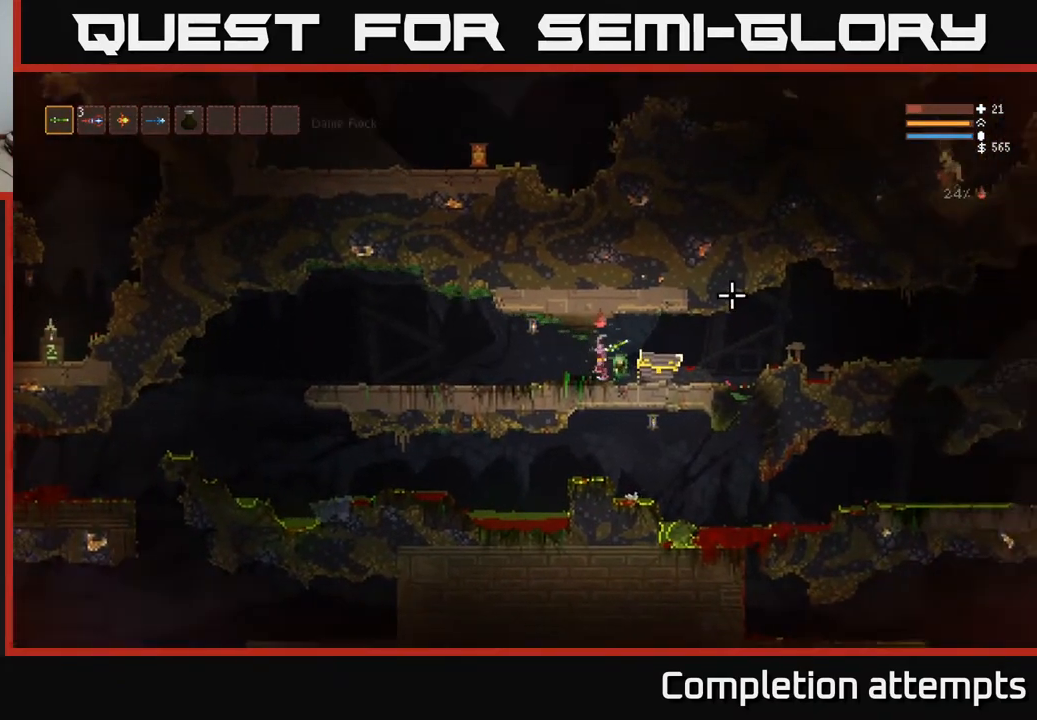
{"buttons": ["A"], "left_stick": "center", "right_stick": "center", "events": [[17, "right_stick", "right"], [167, "L2", "up"], [267, "right_stick", "center"], [433, "A", "down"], [467, "left_stick", "center"]]}